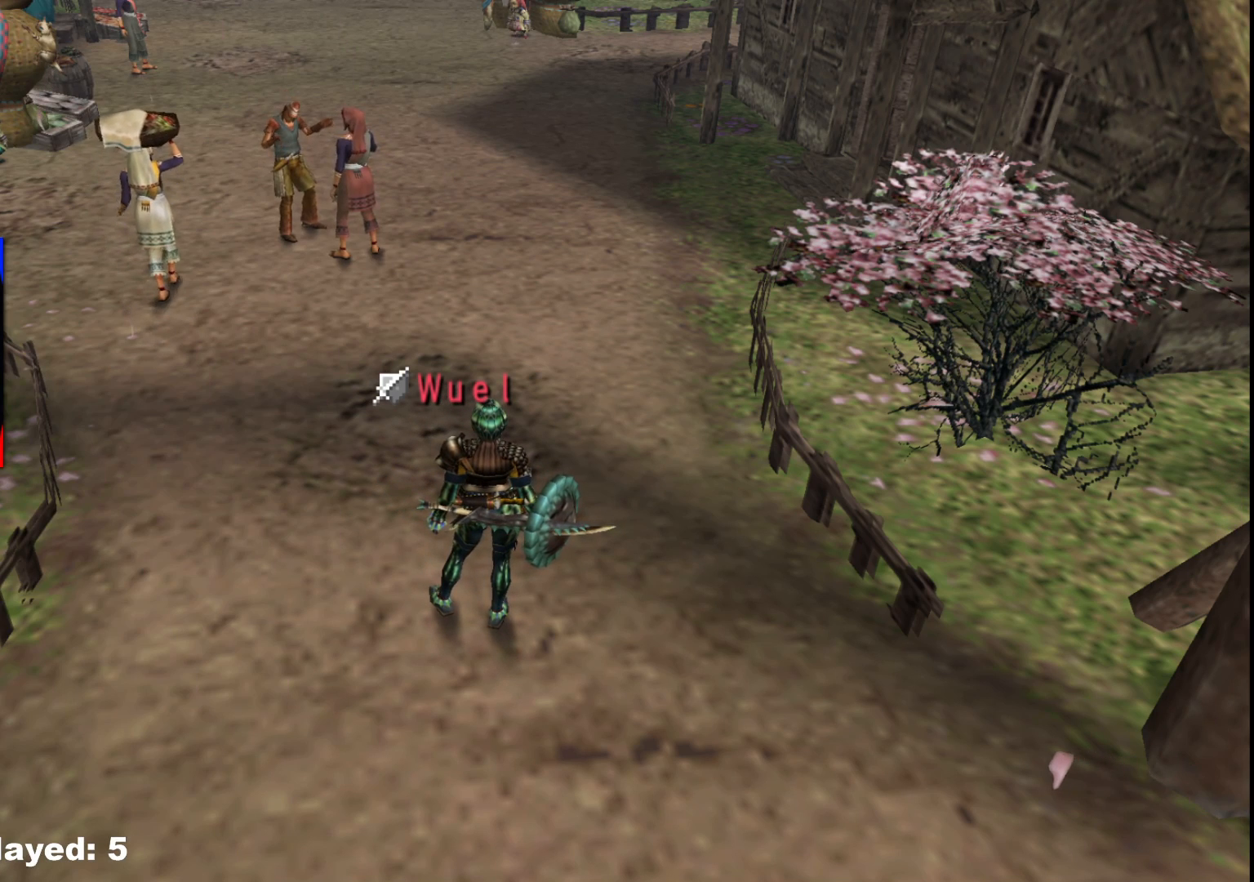
Gameplay with a controller (Xbox layout); each line is a JSON object with the inputs held at the frame after it. "events" lists button and stick changes between this image and that frame as [ms after this image, input, new state], when the widget could be followed in between. Not read: L2 L3 R1 R3.
{"buttons": [], "left_stick": "up-left", "right_stick": "center"}
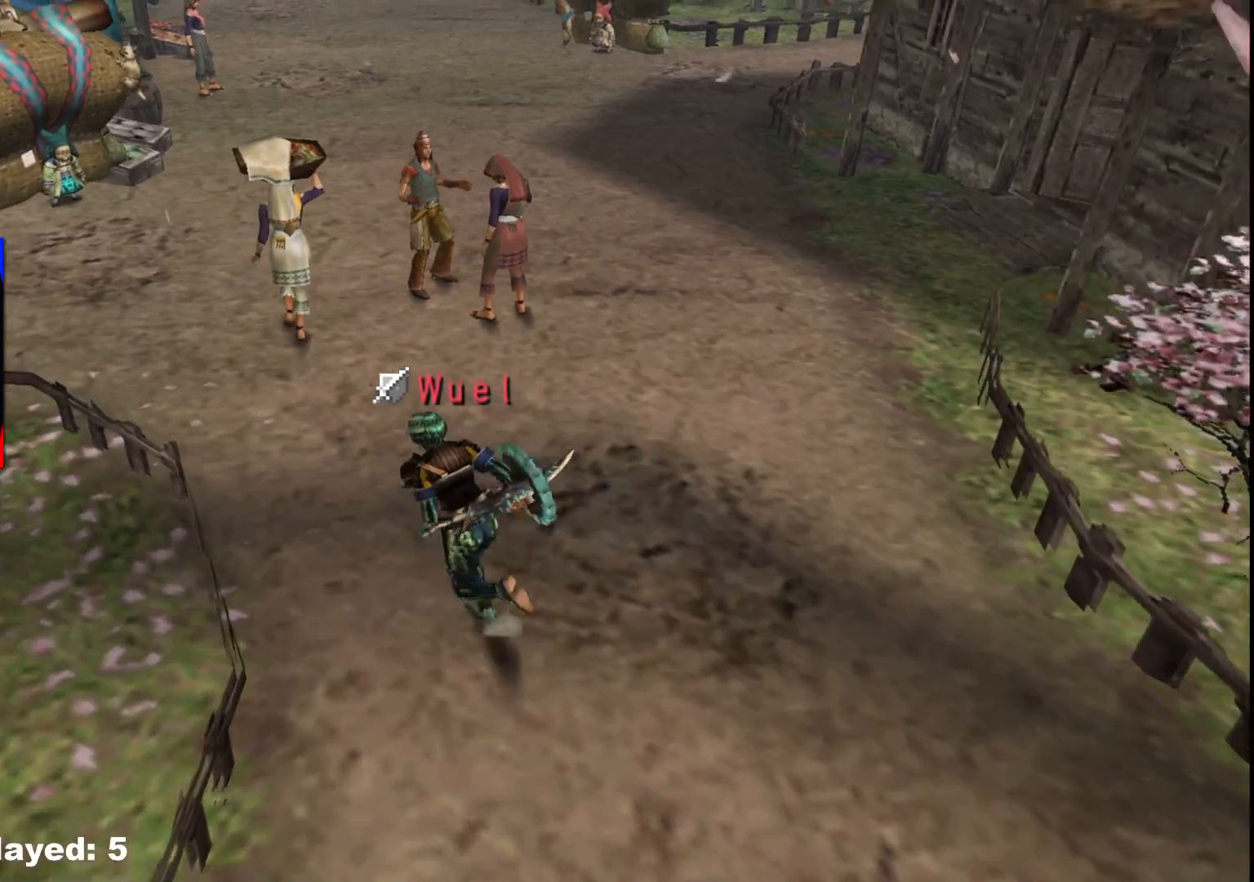
{"buttons": [], "left_stick": "up-left", "right_stick": "center", "events": [[50, "START", "down"], [217, "START", "up"]]}
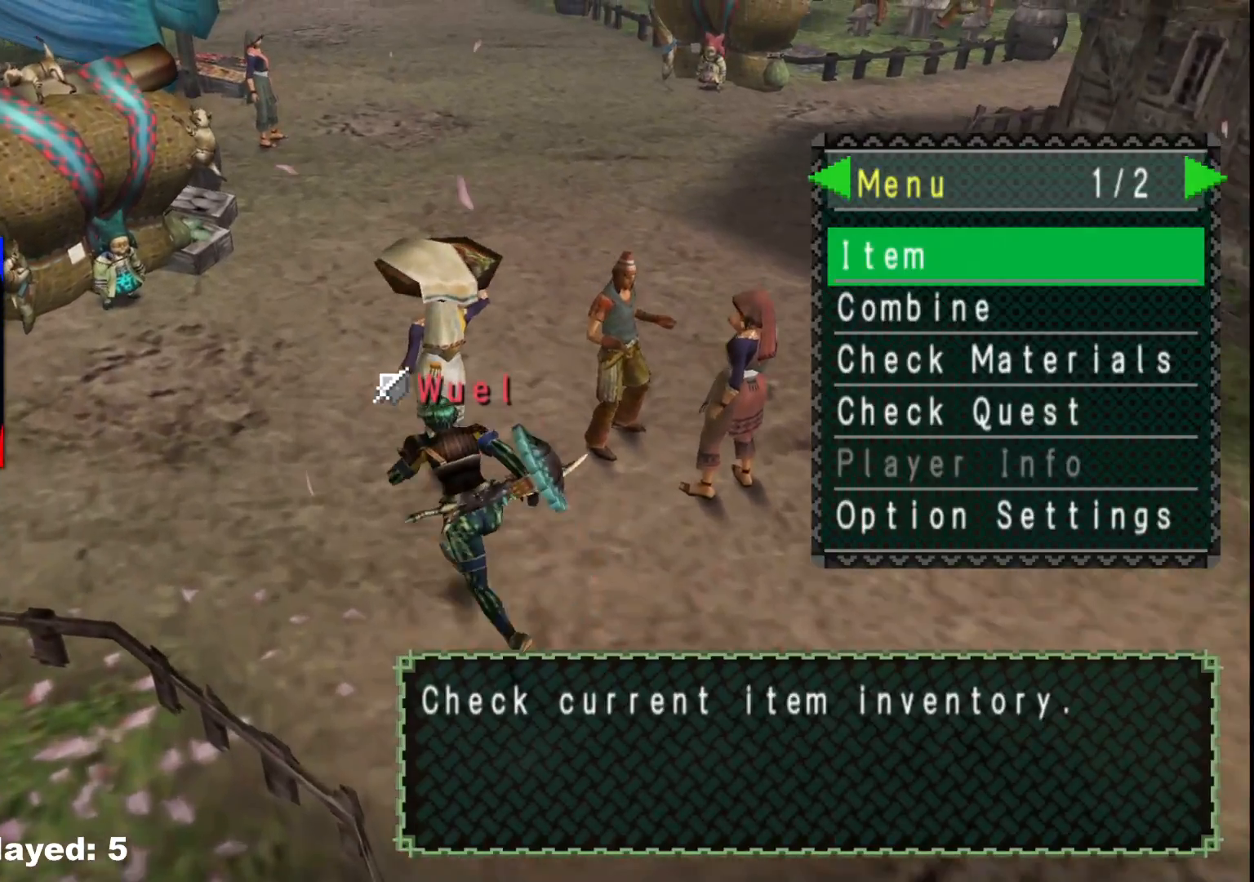
{"buttons": [], "left_stick": "left", "right_stick": "center"}
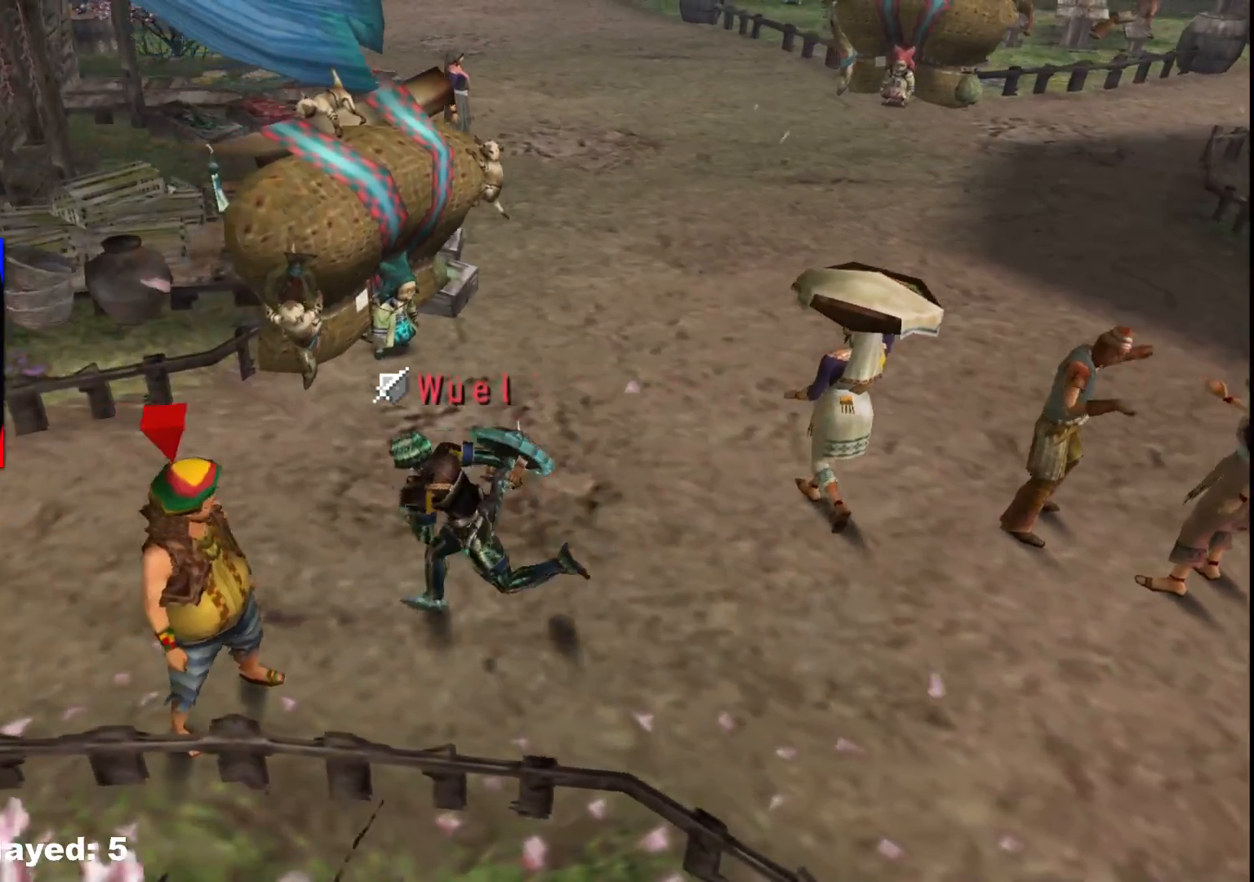
{"buttons": ["X"], "left_stick": "left", "right_stick": "center", "events": [[500, "X", "down"]]}
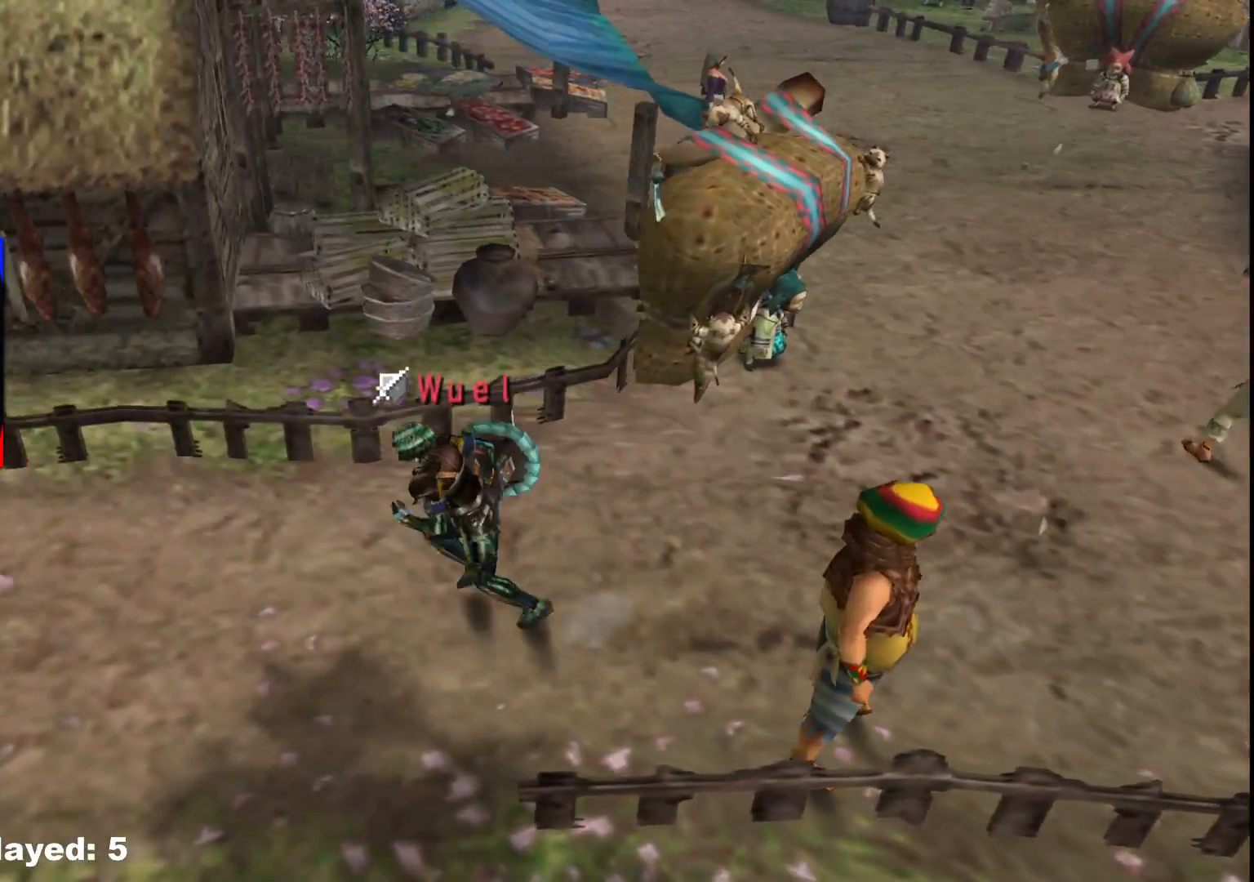
{"buttons": [], "left_stick": "left", "right_stick": "center", "events": [[100, "X", "up"], [167, "X", "down"], [283, "X", "up"]]}
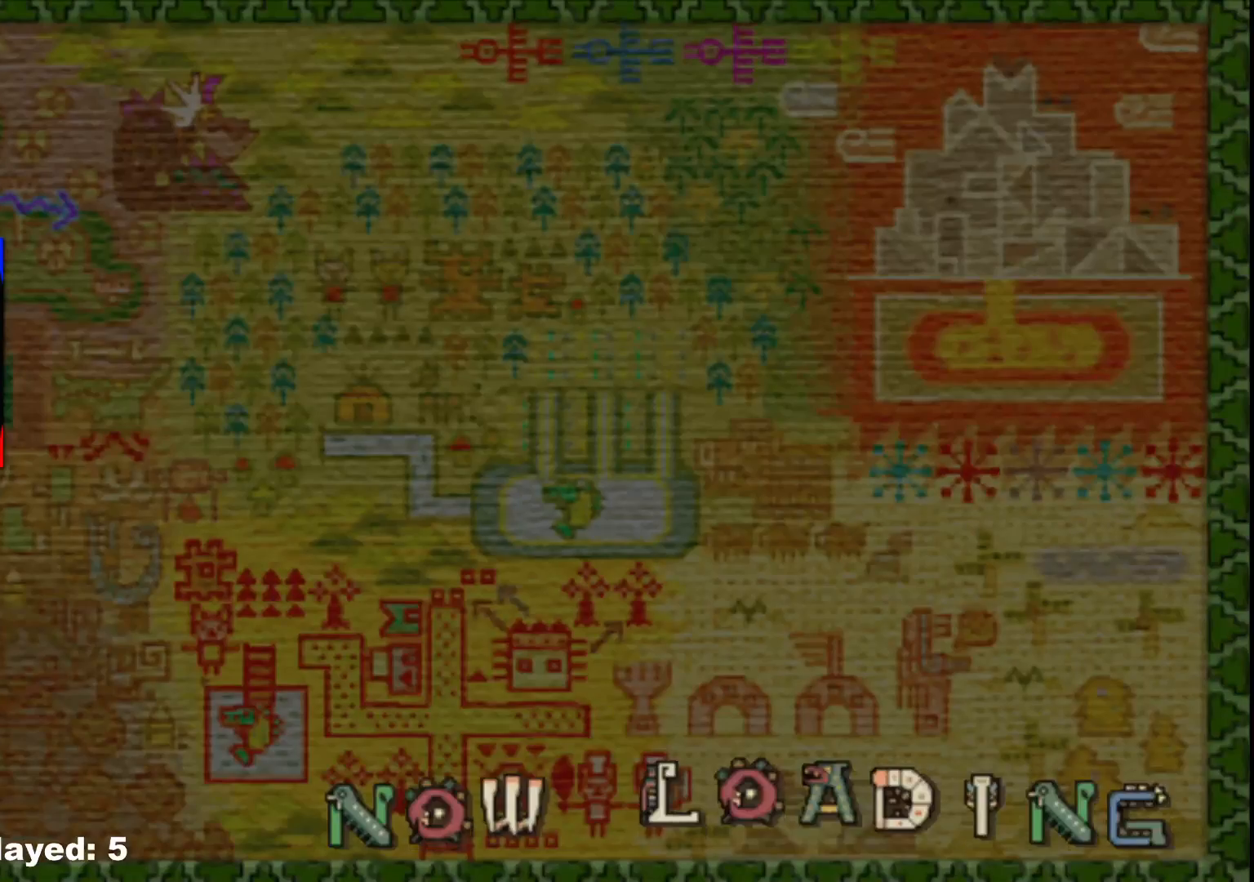
{"buttons": [], "left_stick": "left", "right_stick": "center", "events": []}
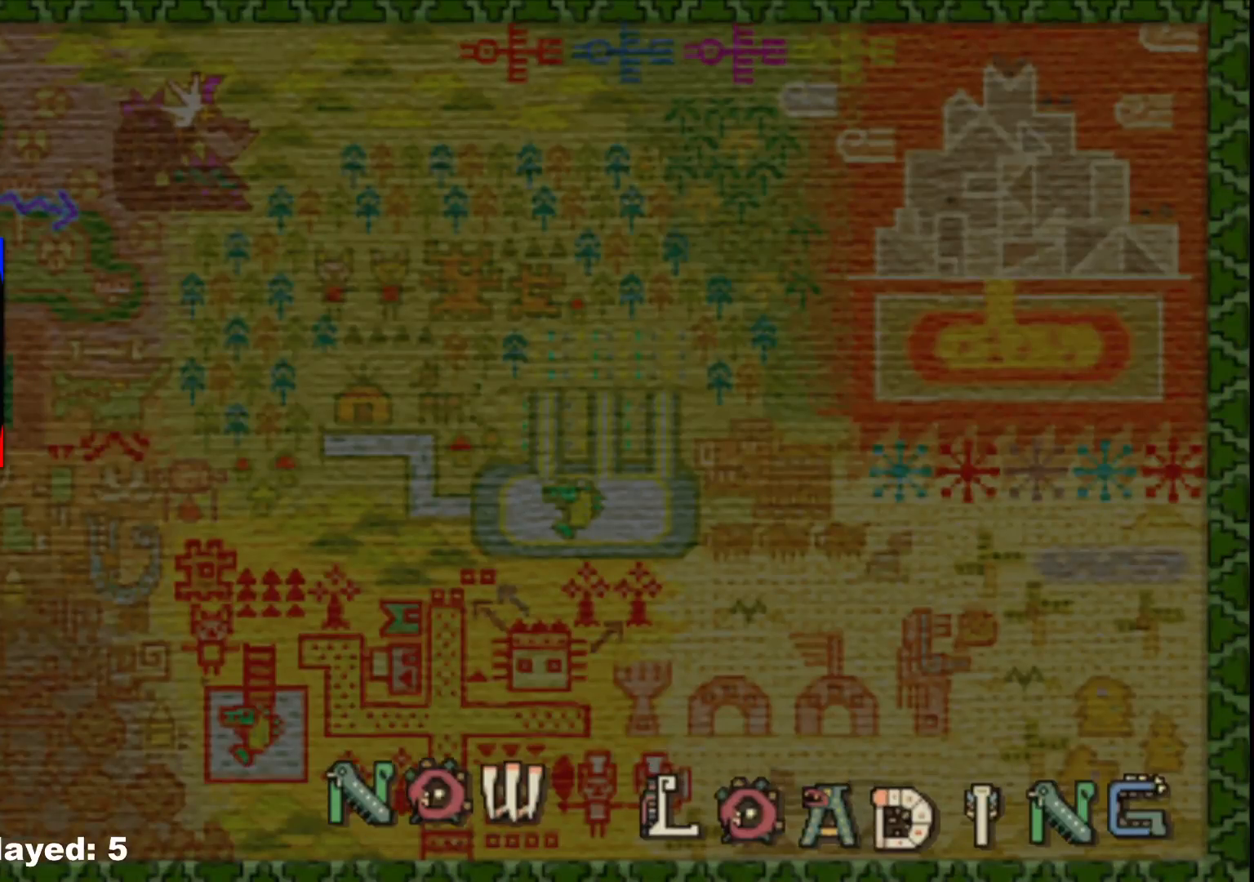
{"buttons": [], "left_stick": "left", "right_stick": "center", "events": []}
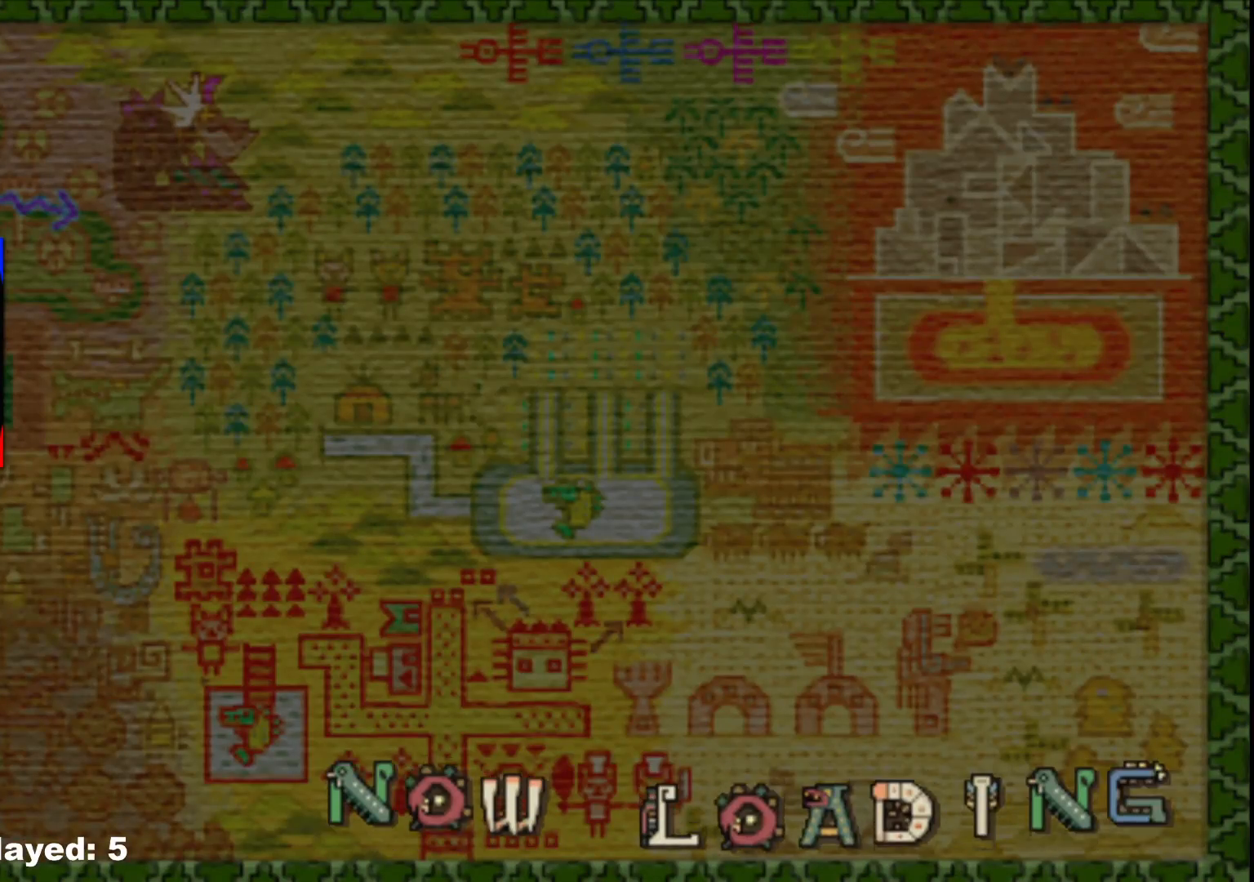
{"buttons": [], "left_stick": "left", "right_stick": "center", "events": []}
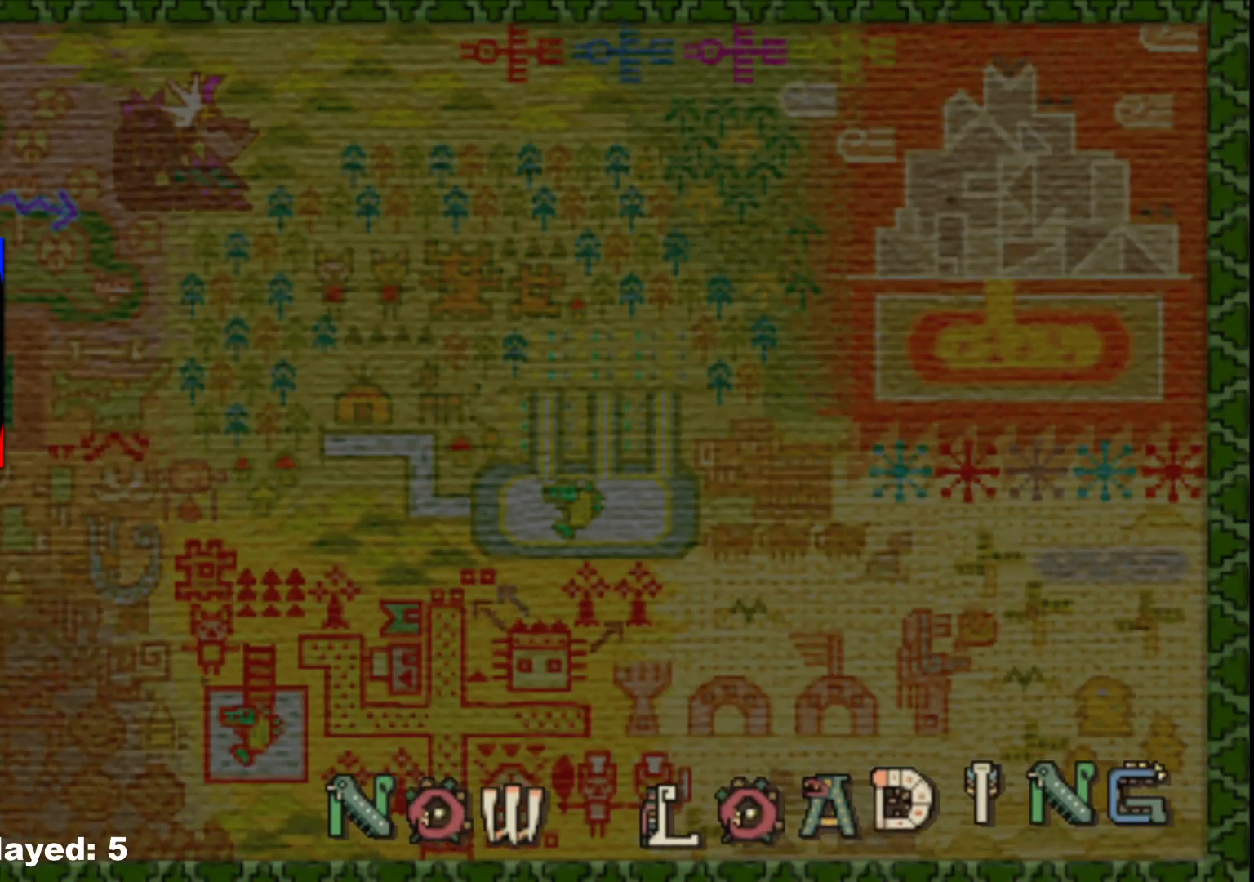
{"buttons": [], "left_stick": "left", "right_stick": "center", "events": []}
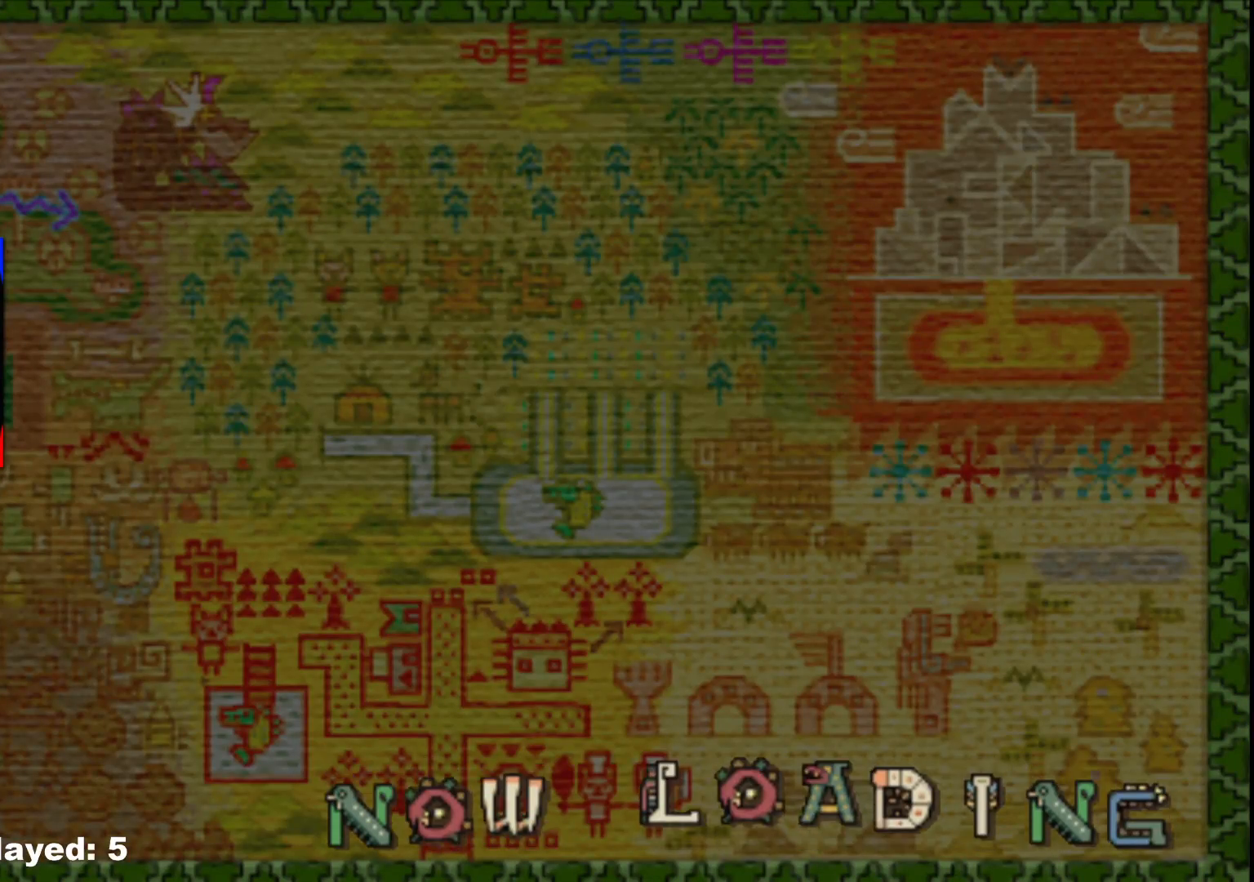
{"buttons": [], "left_stick": "left", "right_stick": "center", "events": []}
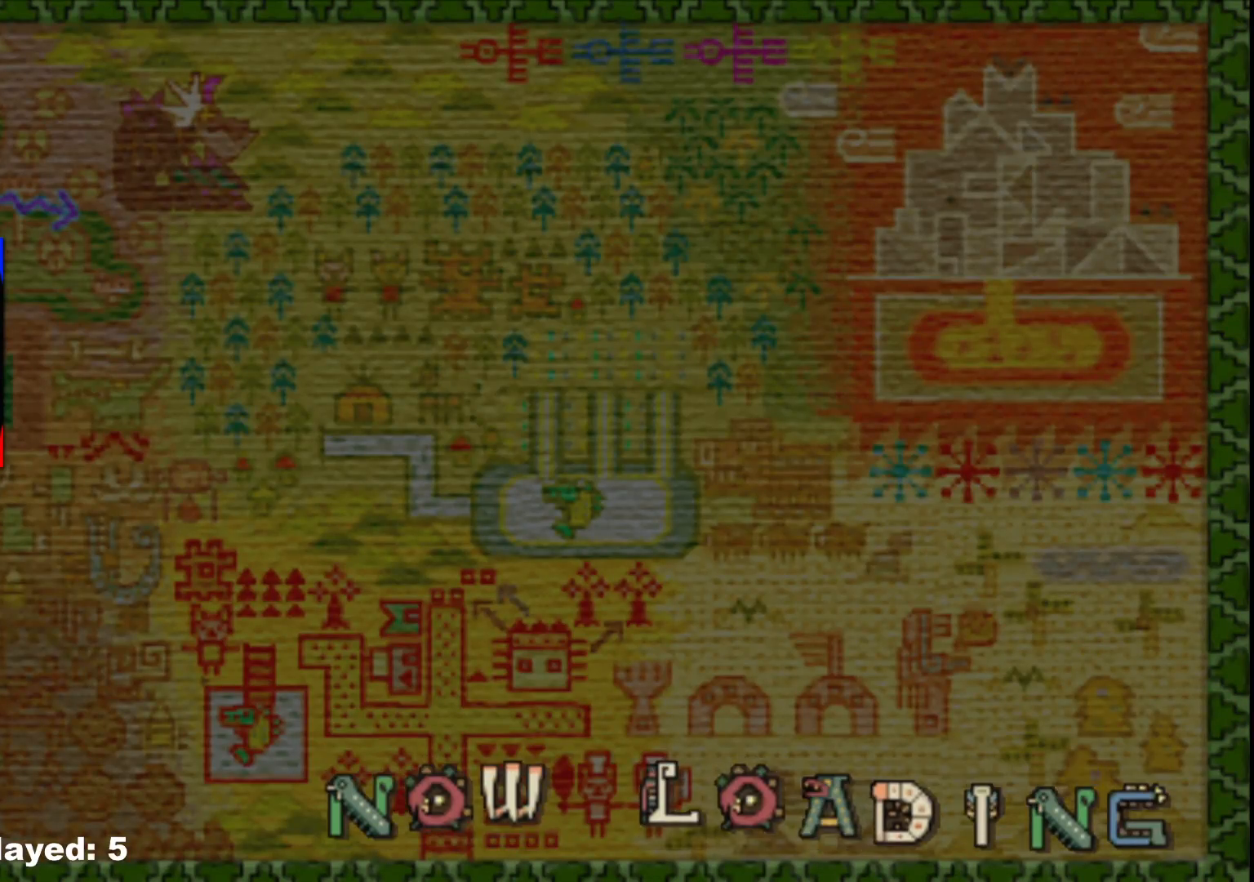
{"buttons": [], "left_stick": "left", "right_stick": "center", "events": []}
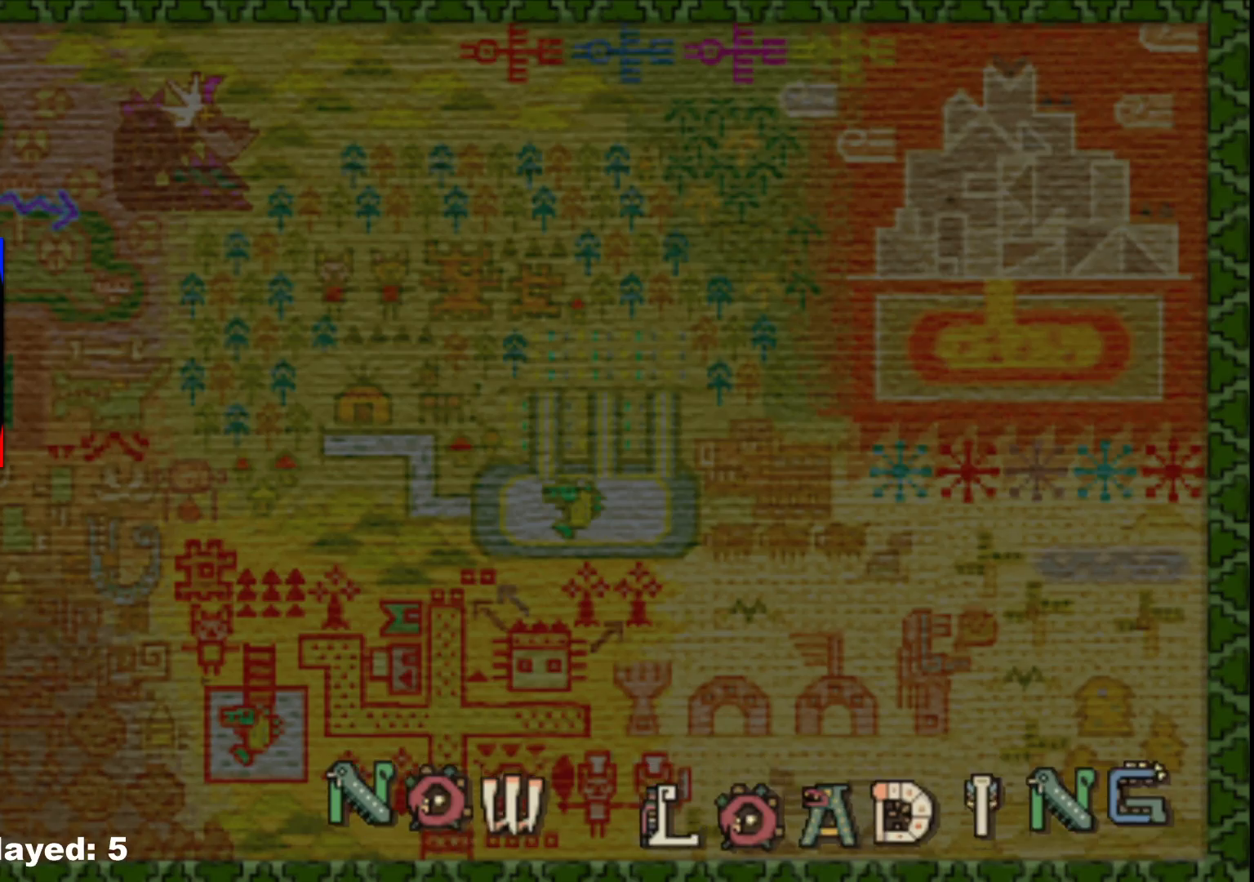
{"buttons": [], "left_stick": "left", "right_stick": "center", "events": []}
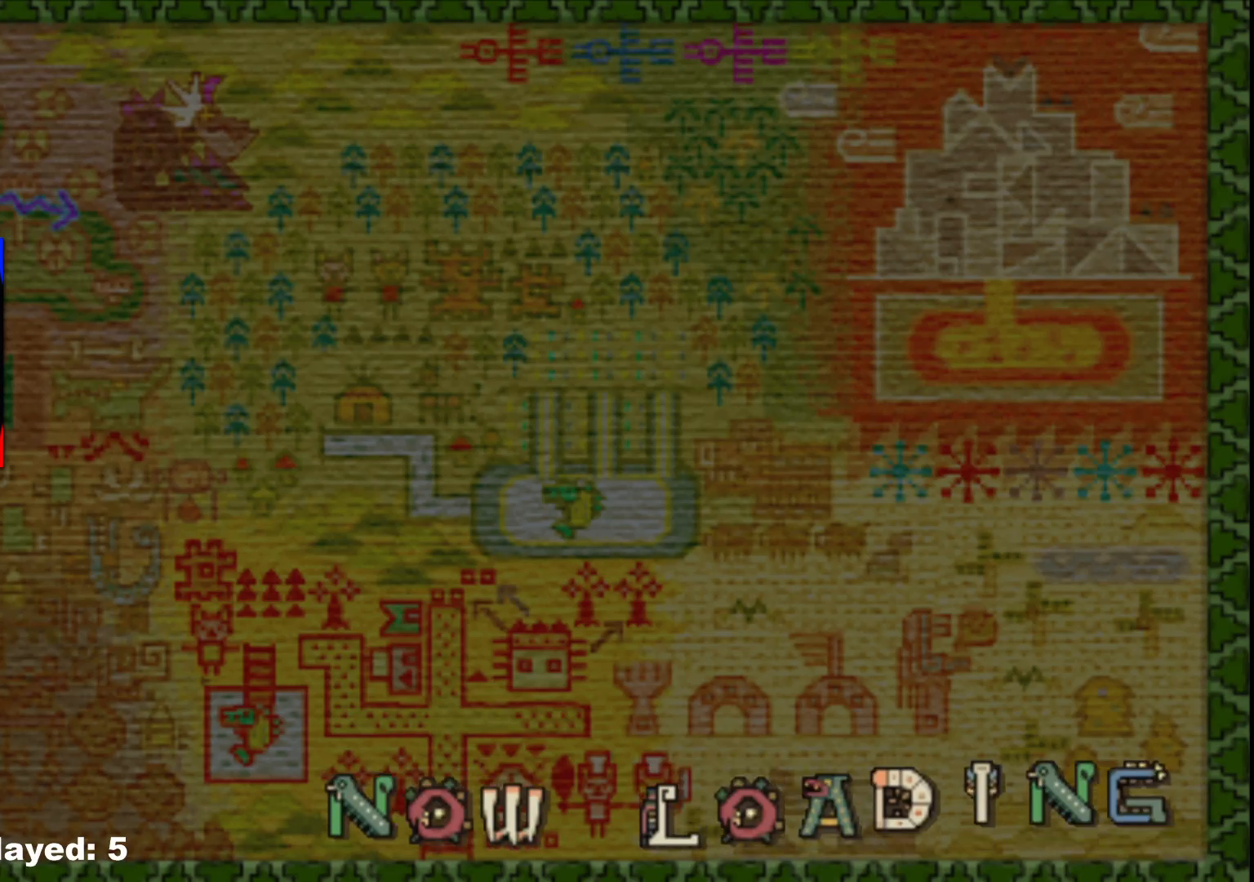
{"buttons": [], "left_stick": "left", "right_stick": "center", "events": []}
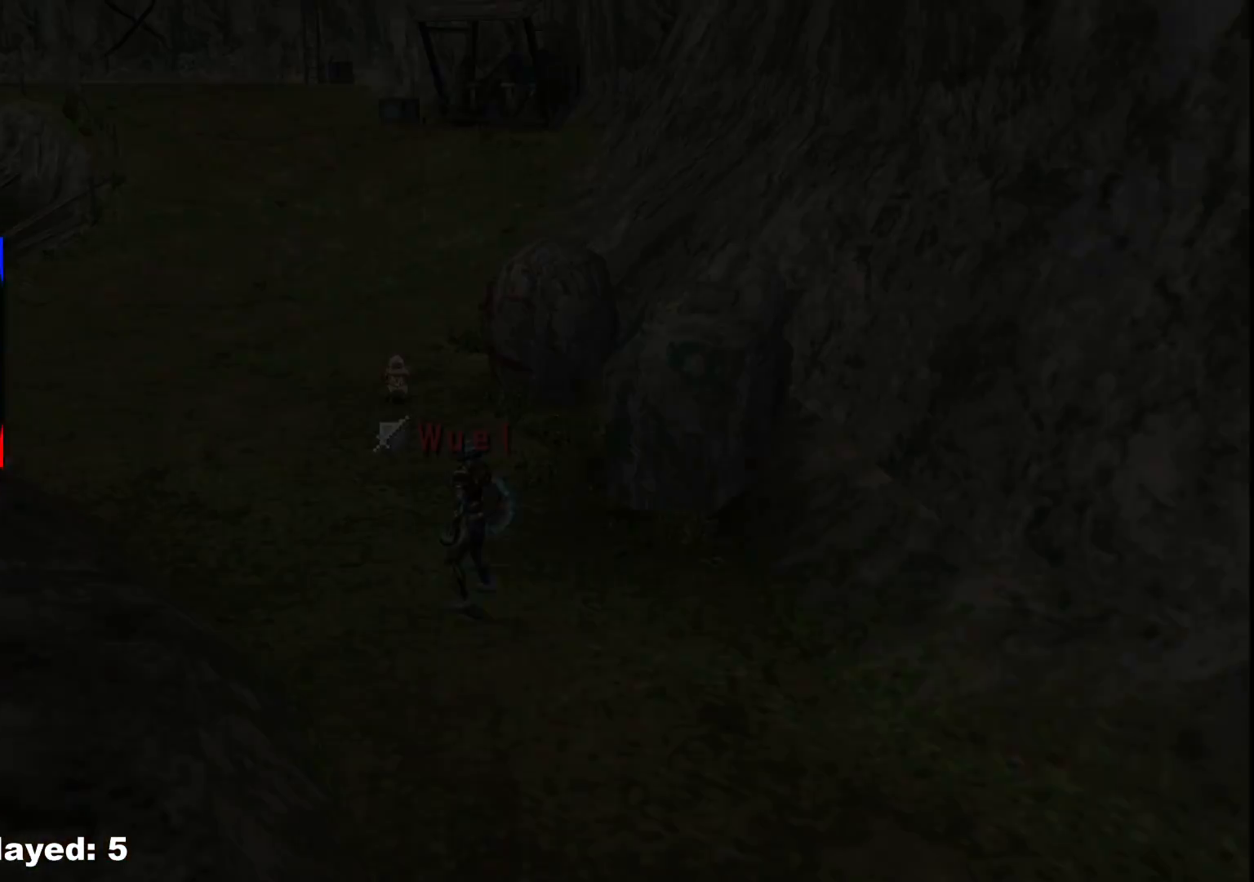
{"buttons": [], "left_stick": "left", "right_stick": "center", "events": []}
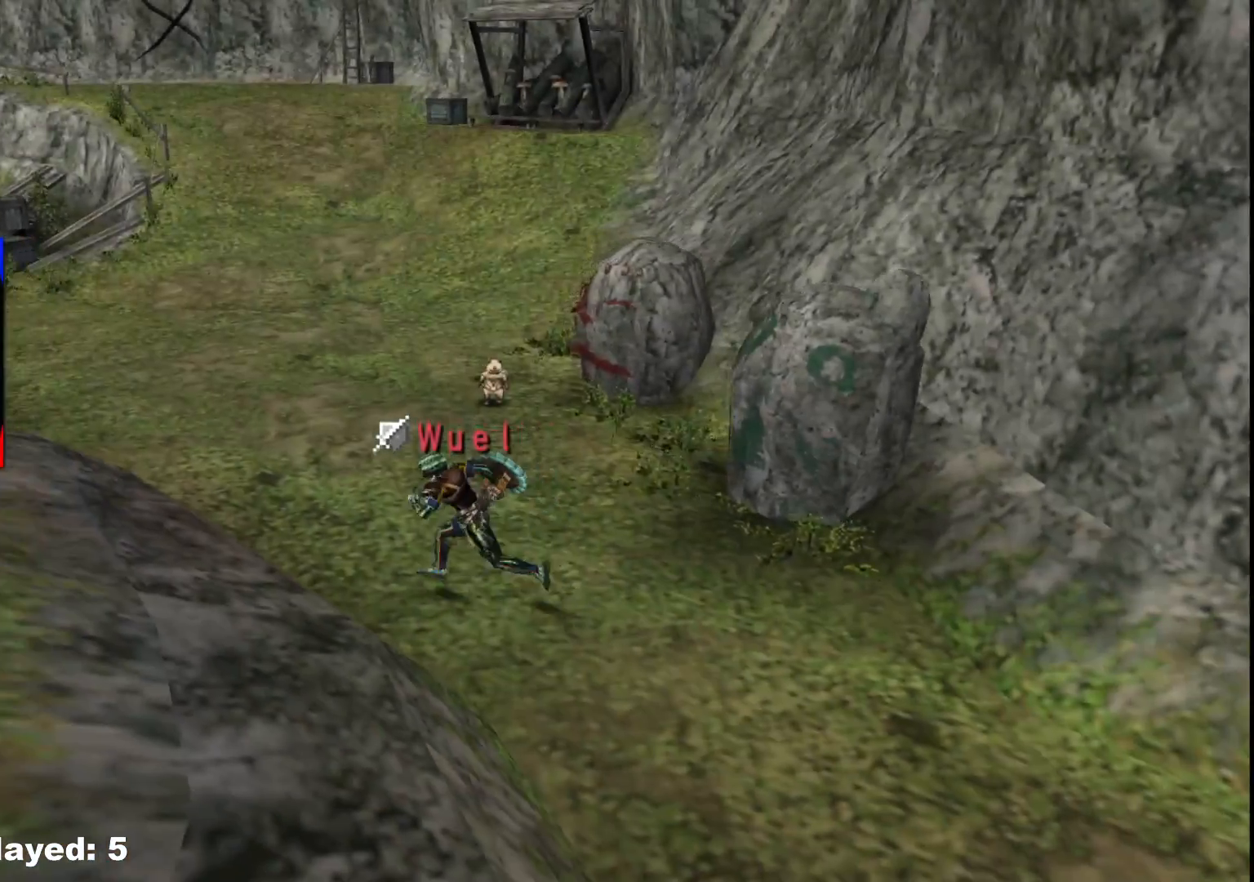
{"buttons": [], "left_stick": "up-left", "right_stick": "center"}
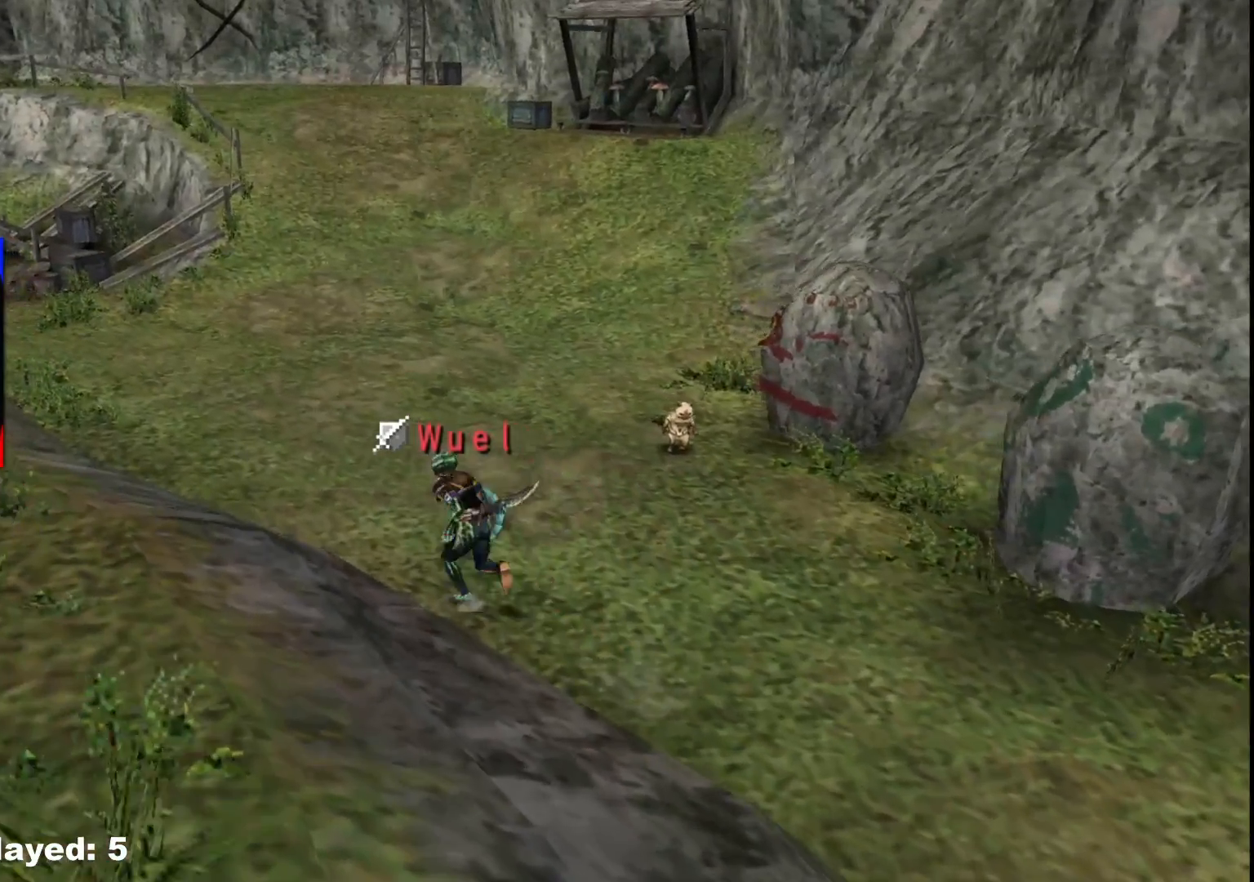
{"buttons": [], "left_stick": "up-left", "right_stick": "center", "events": []}
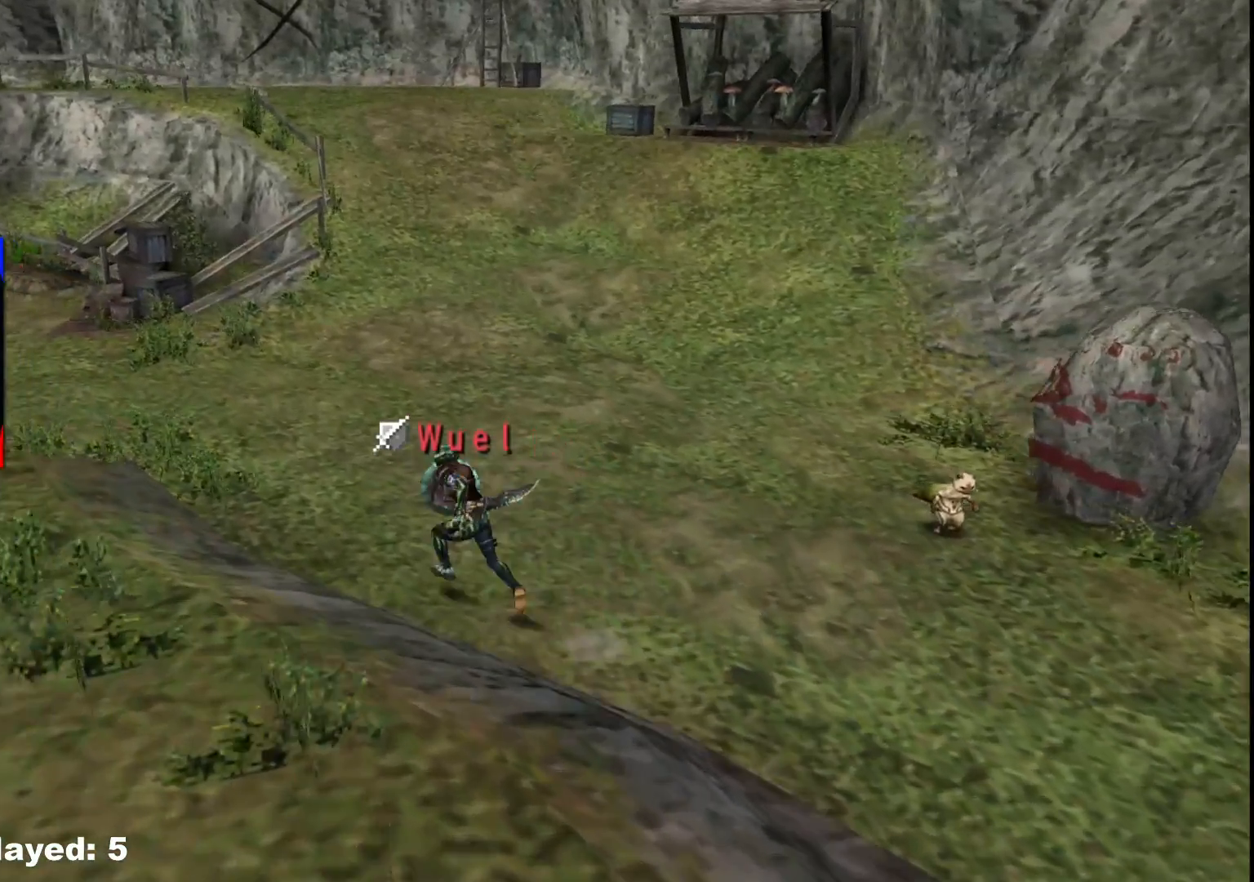
{"buttons": [], "left_stick": "up-left", "right_stick": "center", "events": []}
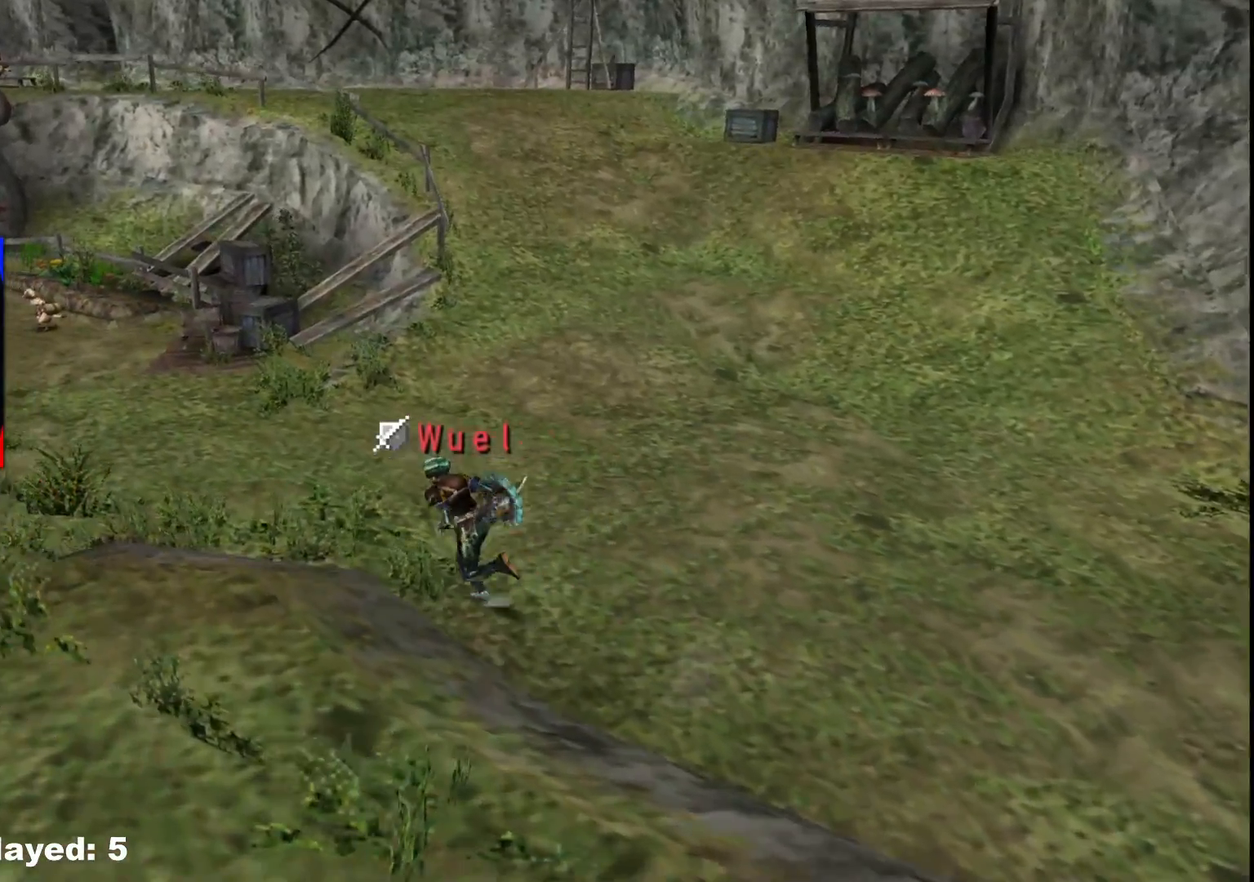
{"buttons": [], "left_stick": "up-left", "right_stick": "center", "events": []}
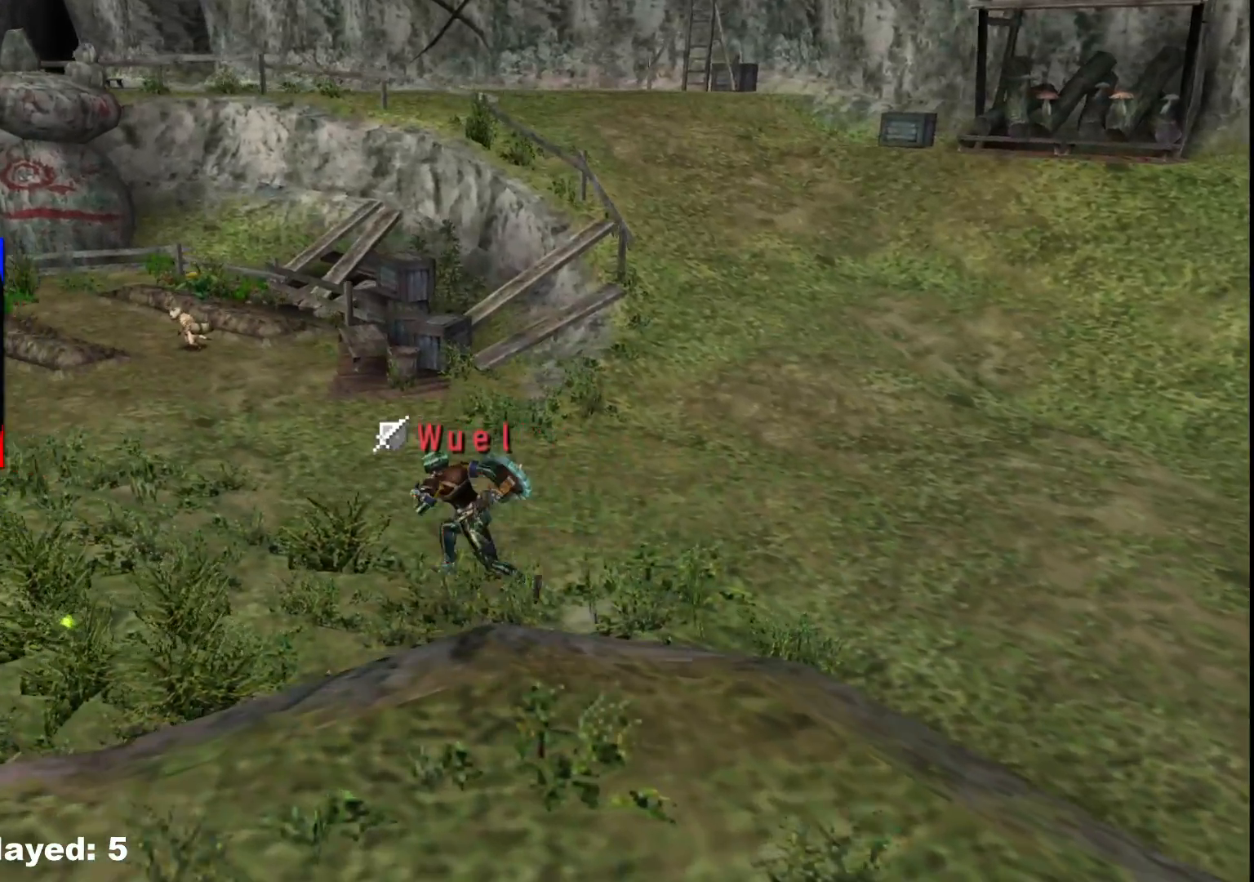
{"buttons": [], "left_stick": "up-left", "right_stick": "center"}
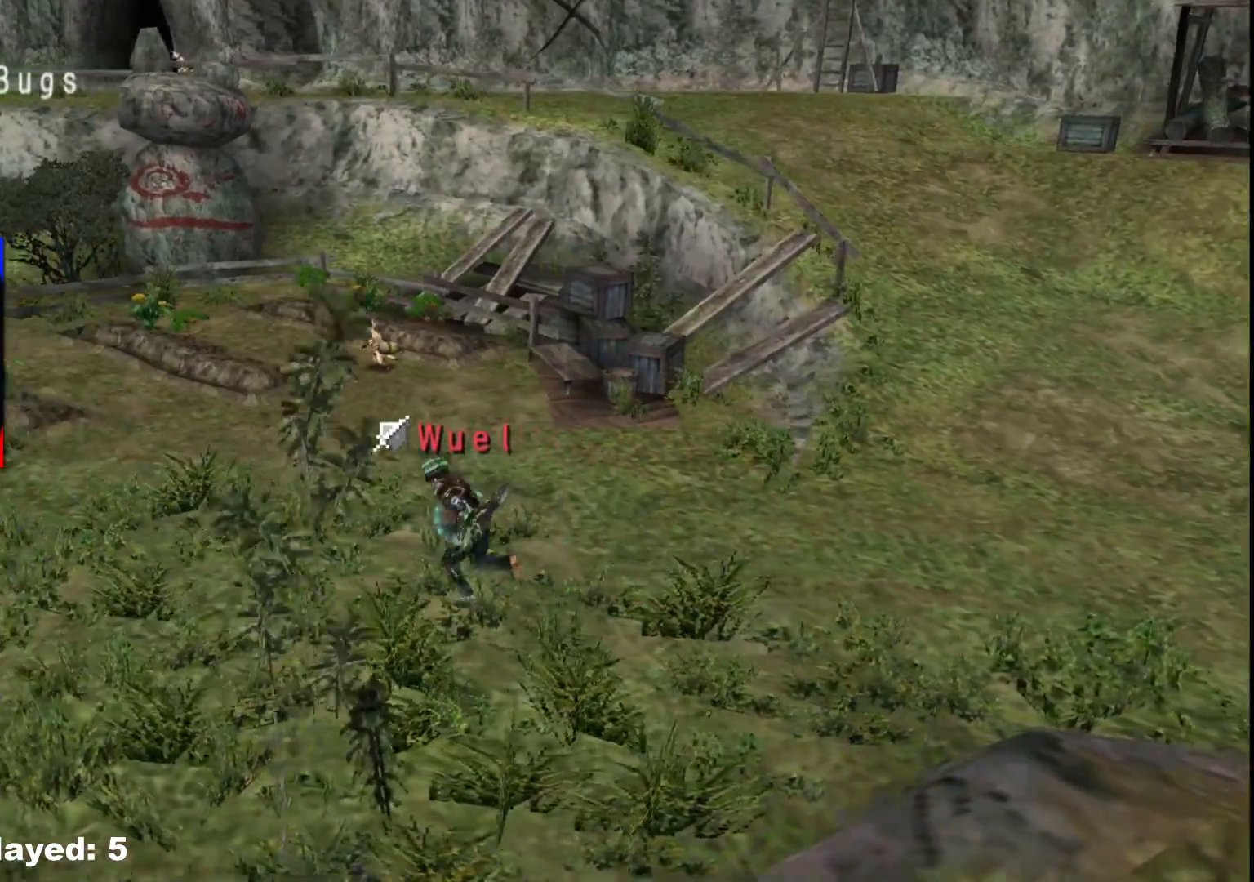
{"buttons": [], "left_stick": "up-left", "right_stick": "center", "events": []}
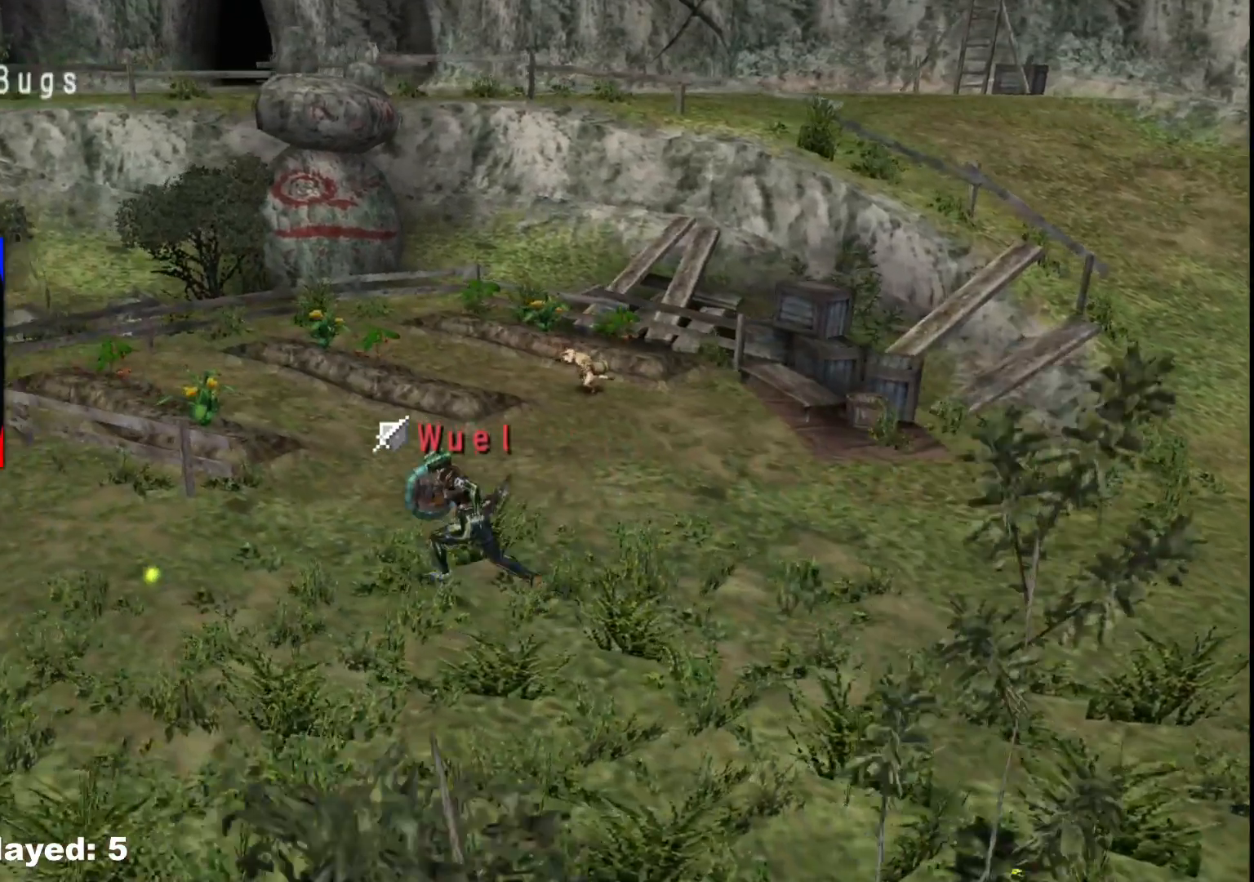
{"buttons": [], "left_stick": "up-left", "right_stick": "center", "events": []}
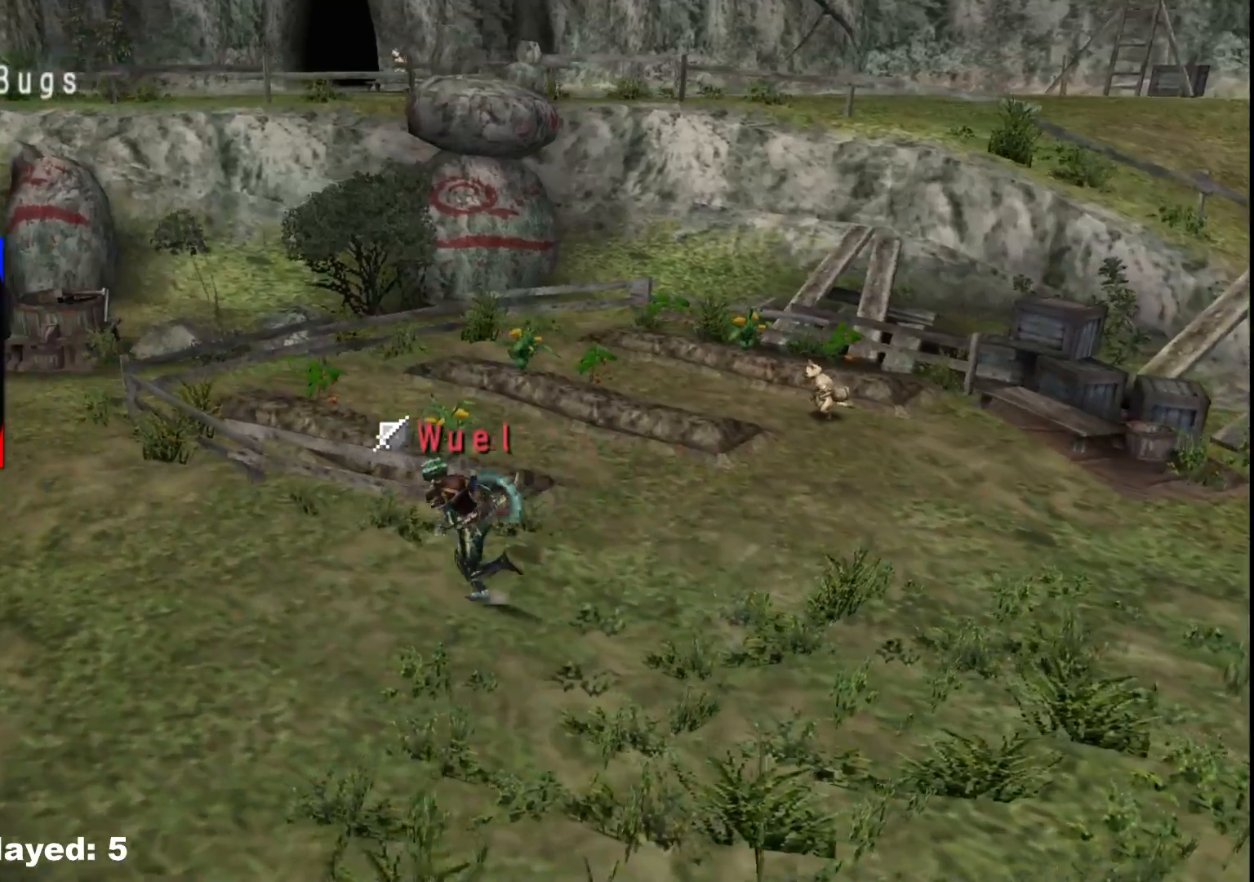
{"buttons": [], "left_stick": "up-left", "right_stick": "center", "events": []}
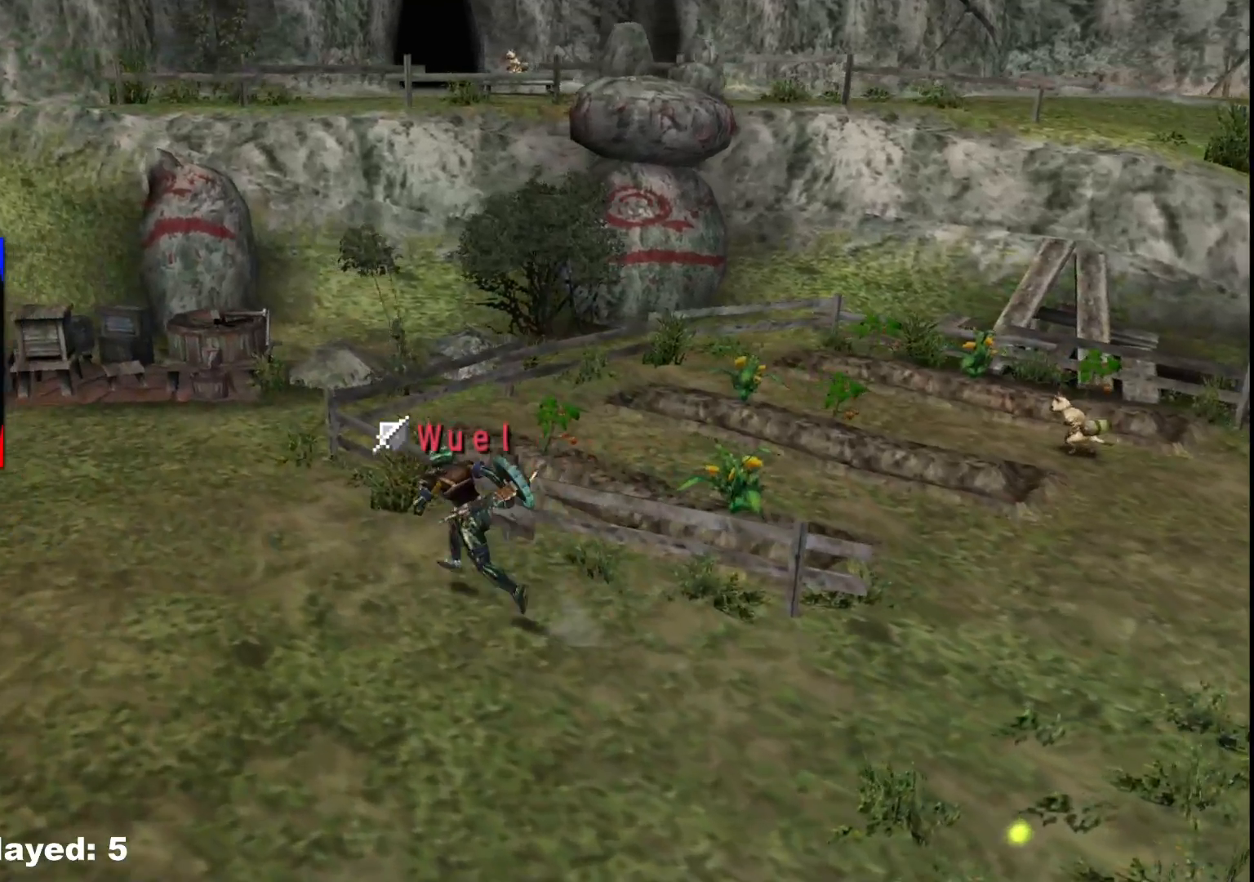
{"buttons": [], "left_stick": "up-left", "right_stick": "center", "events": []}
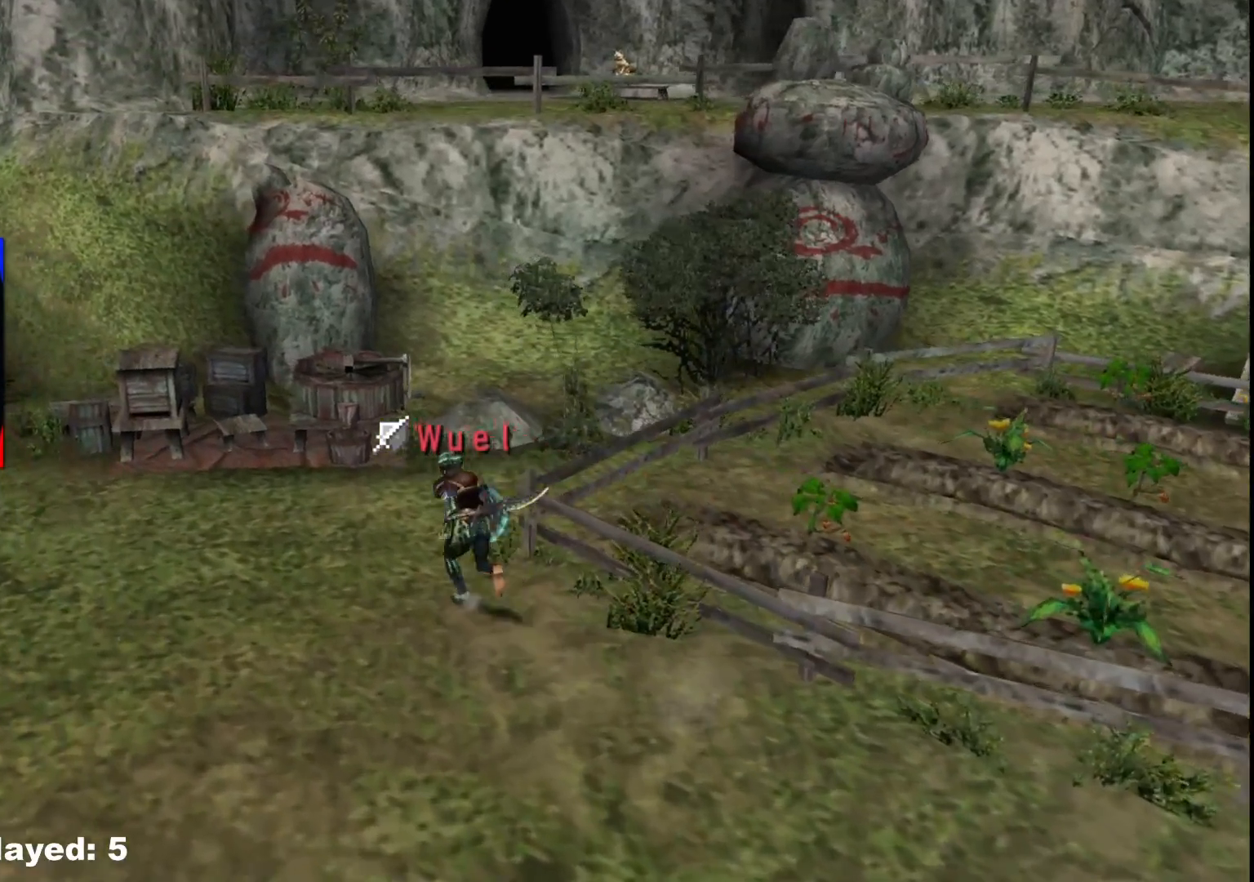
{"buttons": [], "left_stick": "up-left", "right_stick": "center", "events": []}
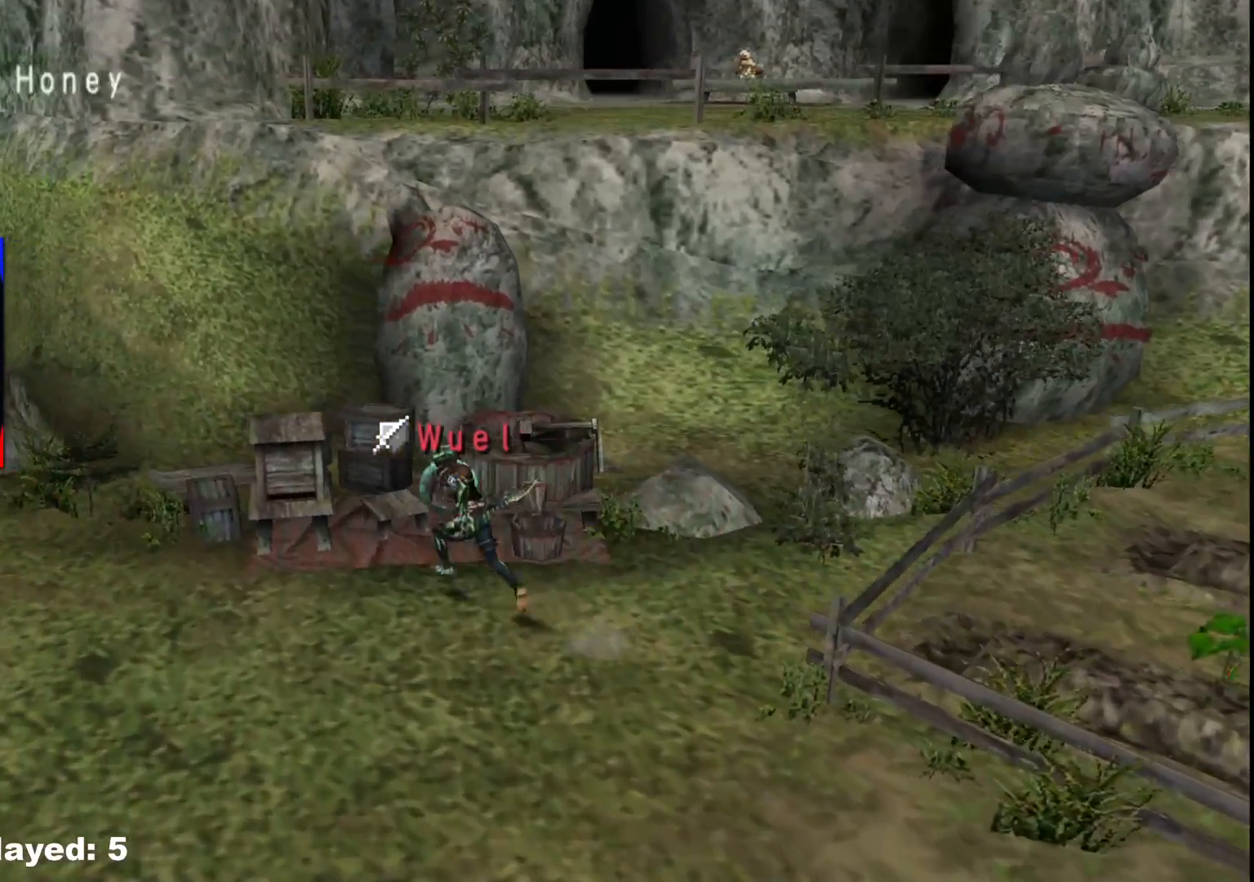
{"buttons": [], "left_stick": "center", "right_stick": "center", "events": [[17, "X", "down"], [50, "left_stick", "up"], [117, "X", "up"], [200, "left_stick", "up-right"], [300, "left_stick", "center"]]}
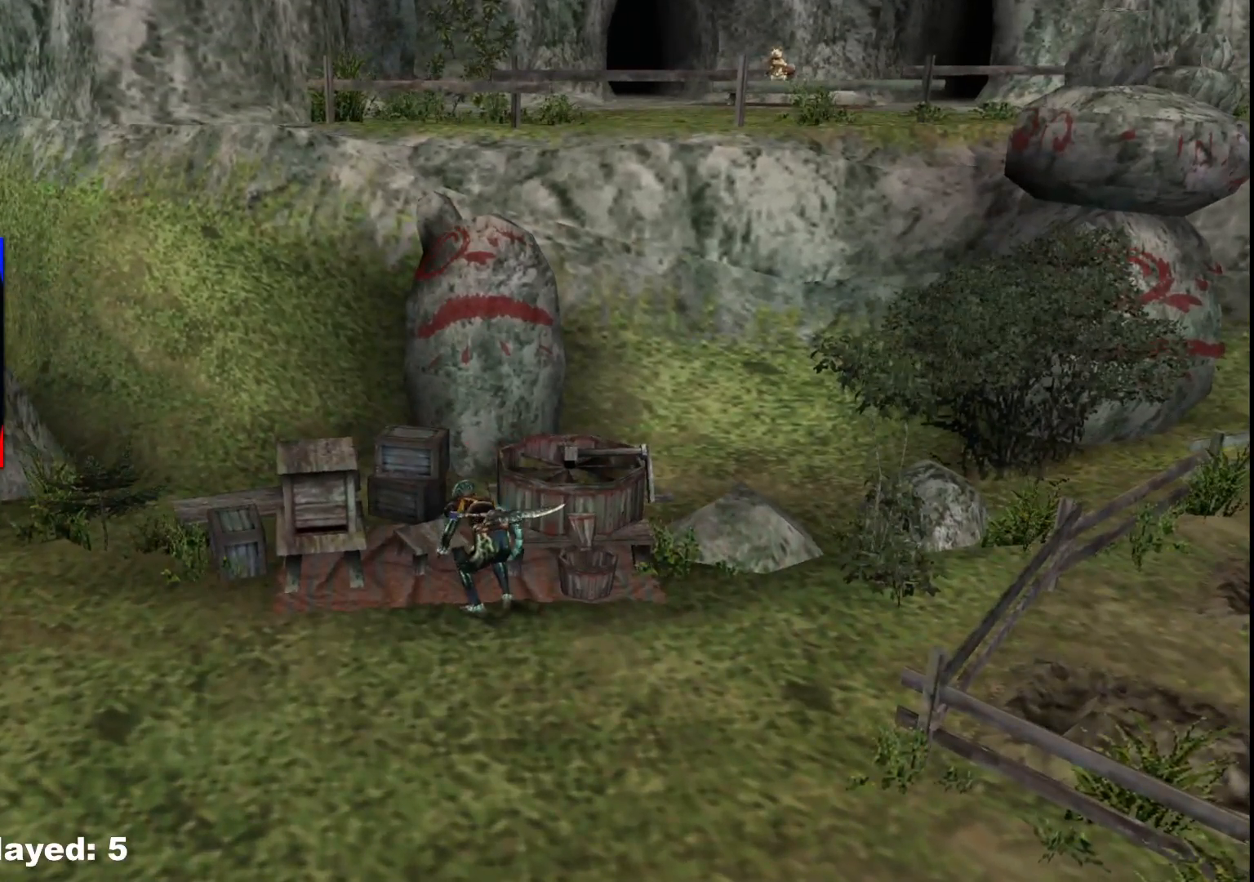
{"buttons": [], "left_stick": "center", "right_stick": "center", "events": []}
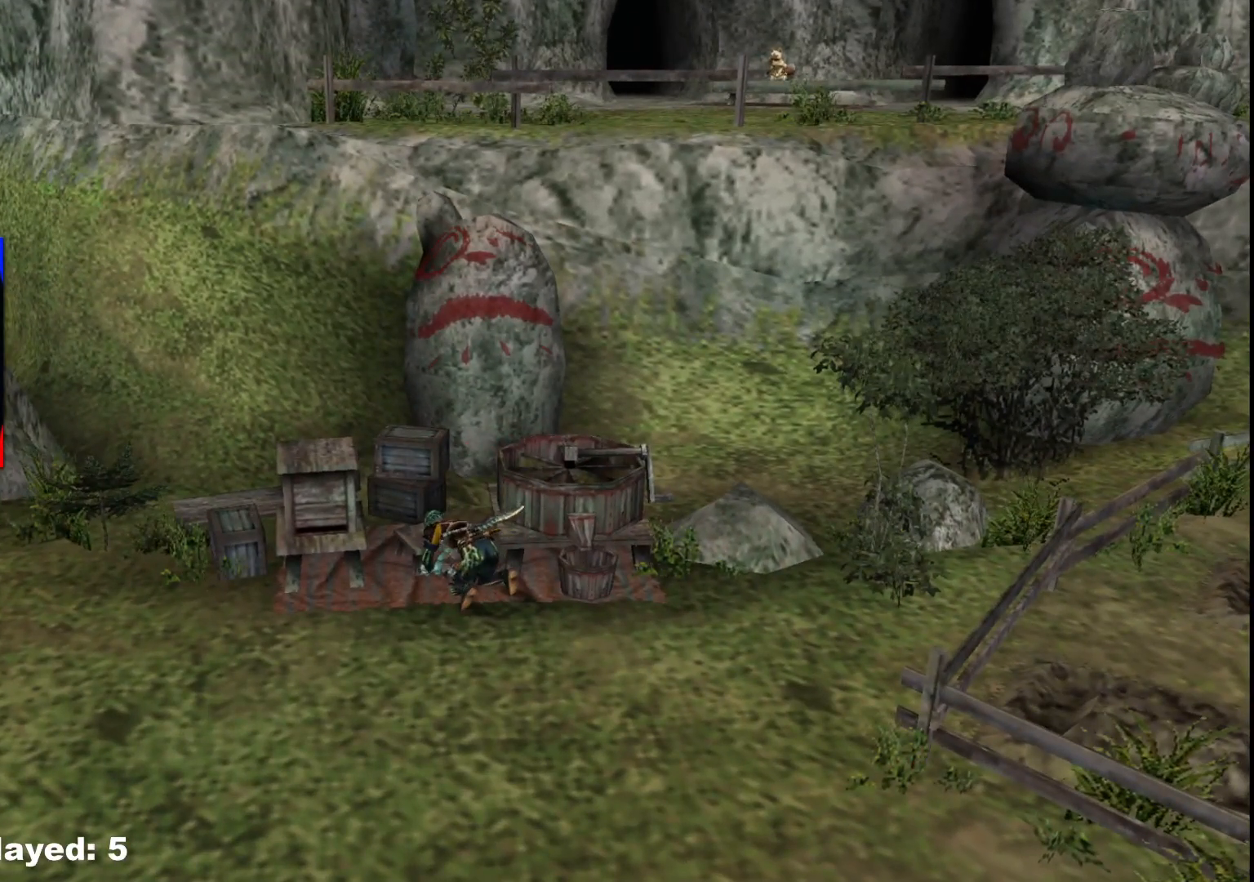
{"buttons": [], "left_stick": "center", "right_stick": "center", "events": []}
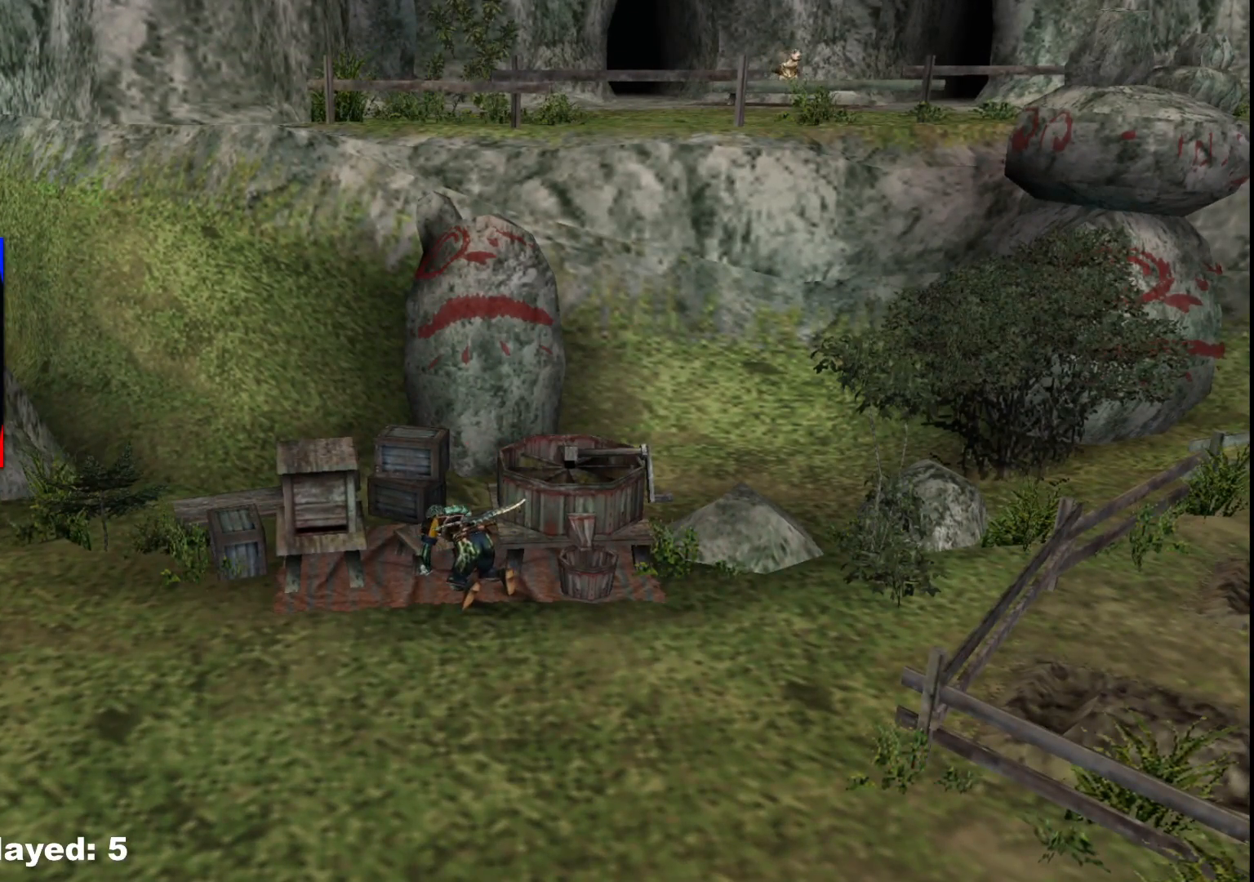
{"buttons": [], "left_stick": "center", "right_stick": "center", "events": []}
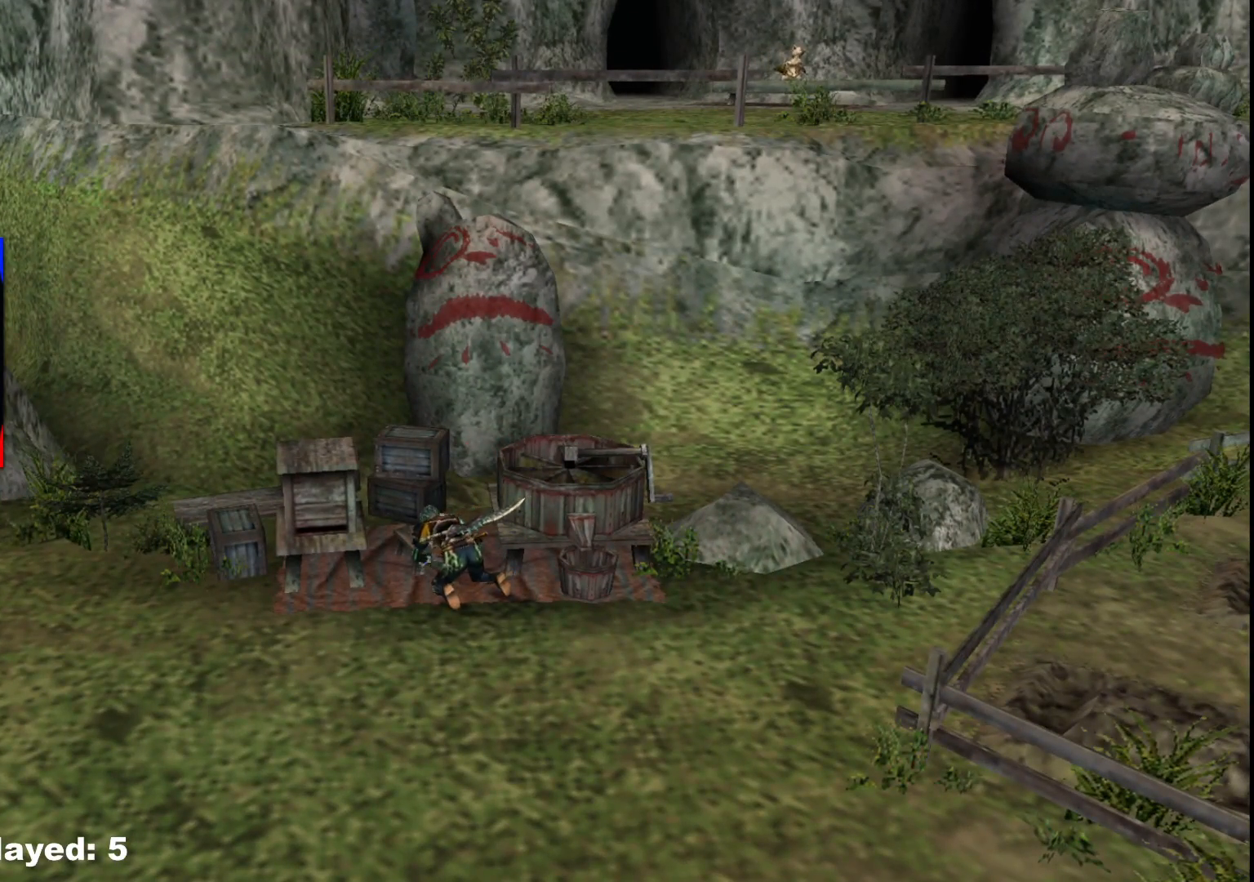
{"buttons": [], "left_stick": "center", "right_stick": "center", "events": []}